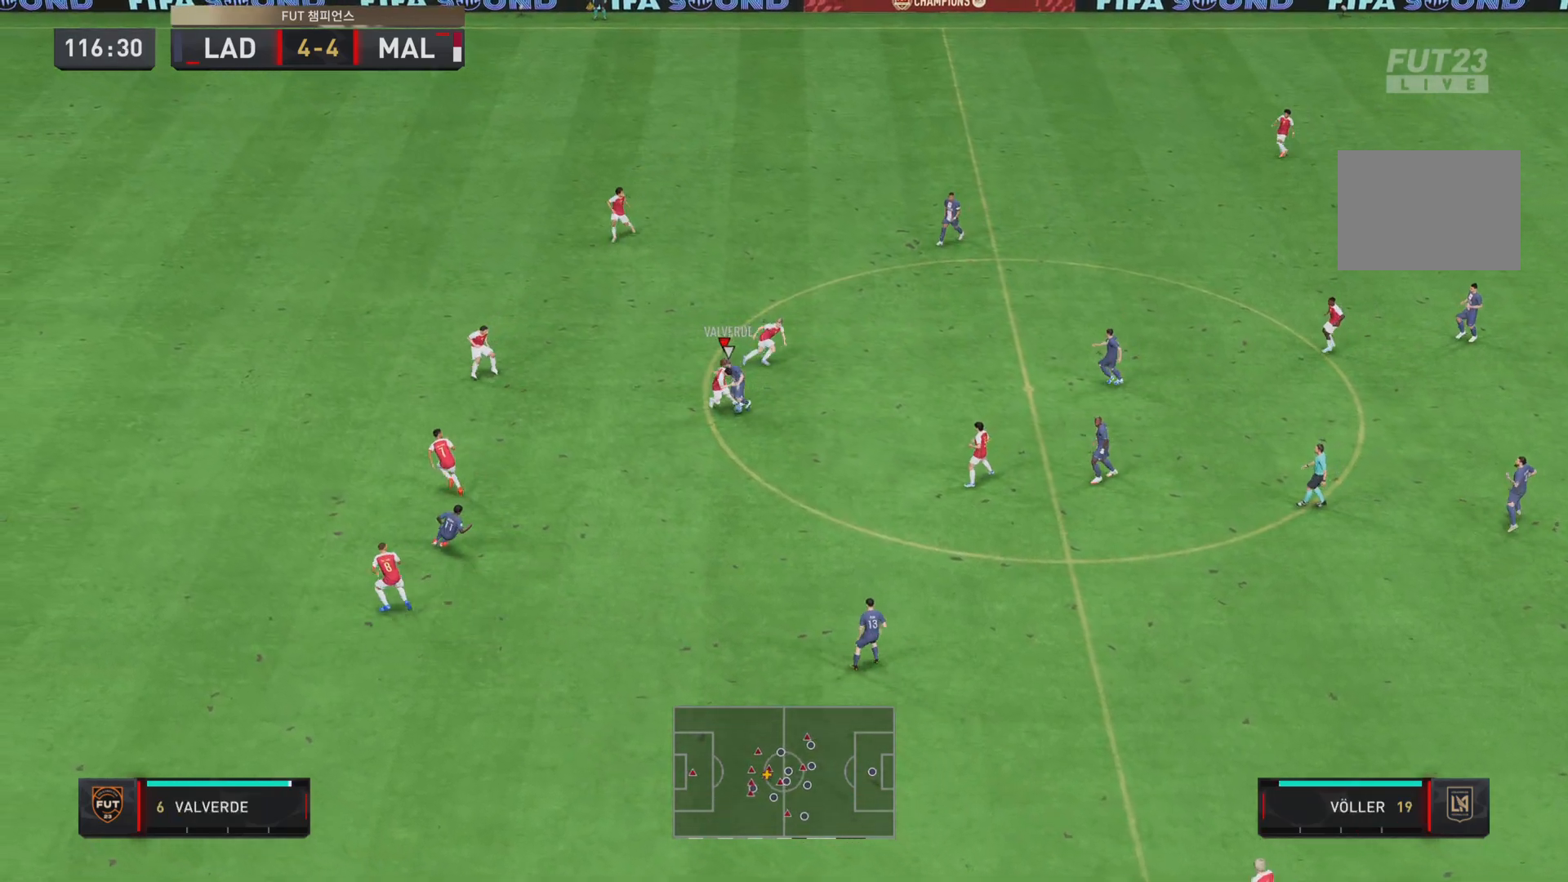
Gameplay with a controller (PlayStation layout); each line is a JSON object with the inputs held at the frame after it. "events" lists button and stick changes between this image and that frame as [ms after this image, input, new state], when the widget could be followed in between. Not read: L3 R1 R3.
{"buttons": ["R2"], "left_stick": "down", "right_stick": "center", "events": []}
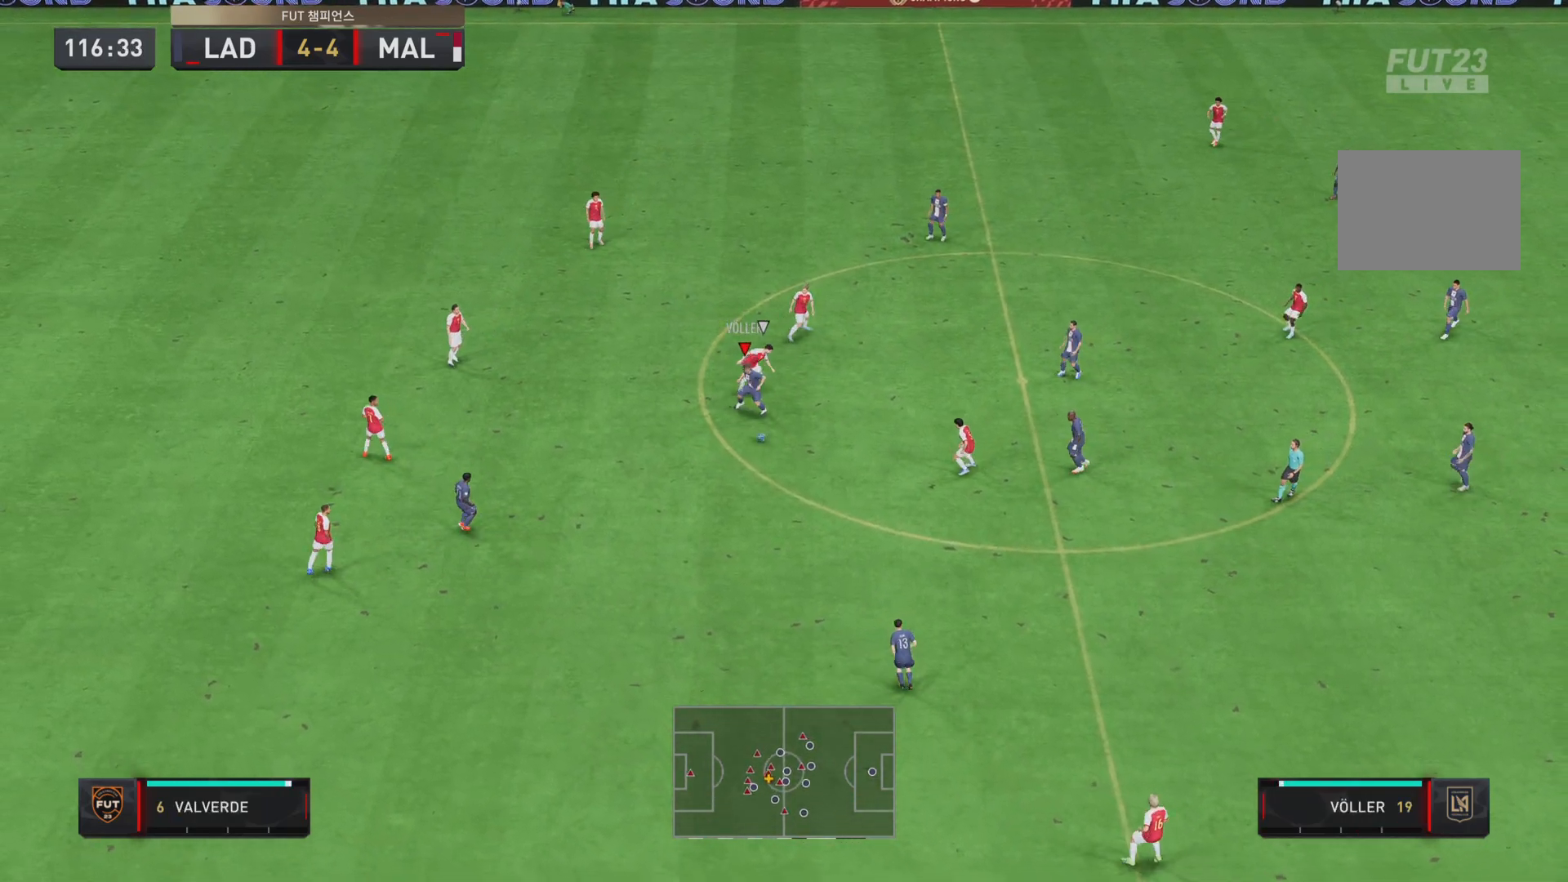
{"buttons": ["CROSS"], "left_stick": "down", "right_stick": "center", "events": [[250, "R2", "up"], [451, "CROSS", "down"]]}
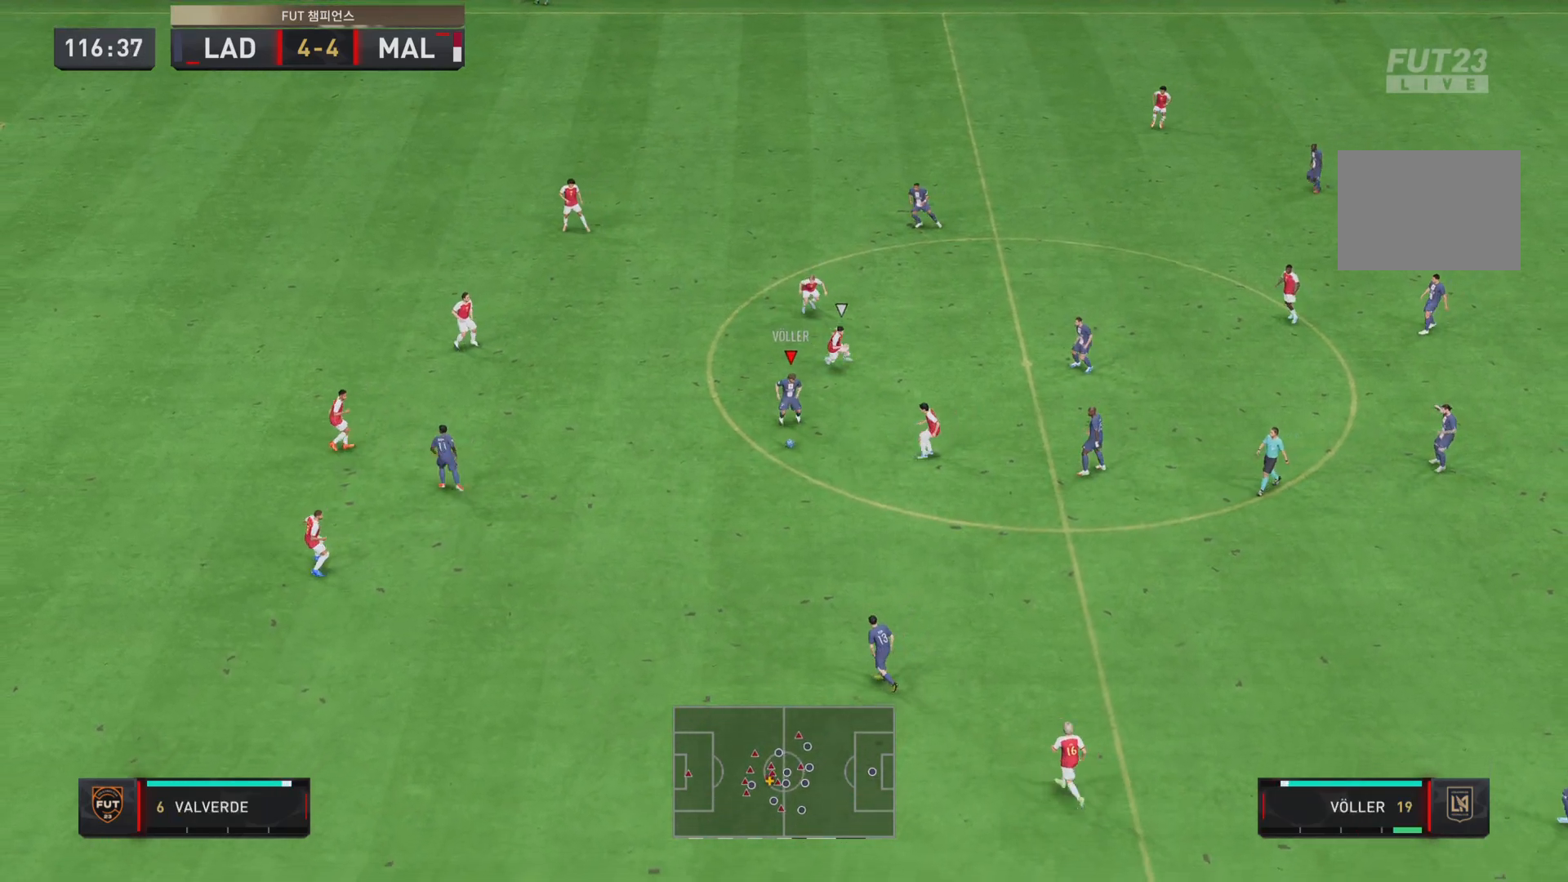
{"buttons": ["L1"], "left_stick": "down", "right_stick": "center", "events": [[116, "CROSS", "up"], [350, "L1", "down"]]}
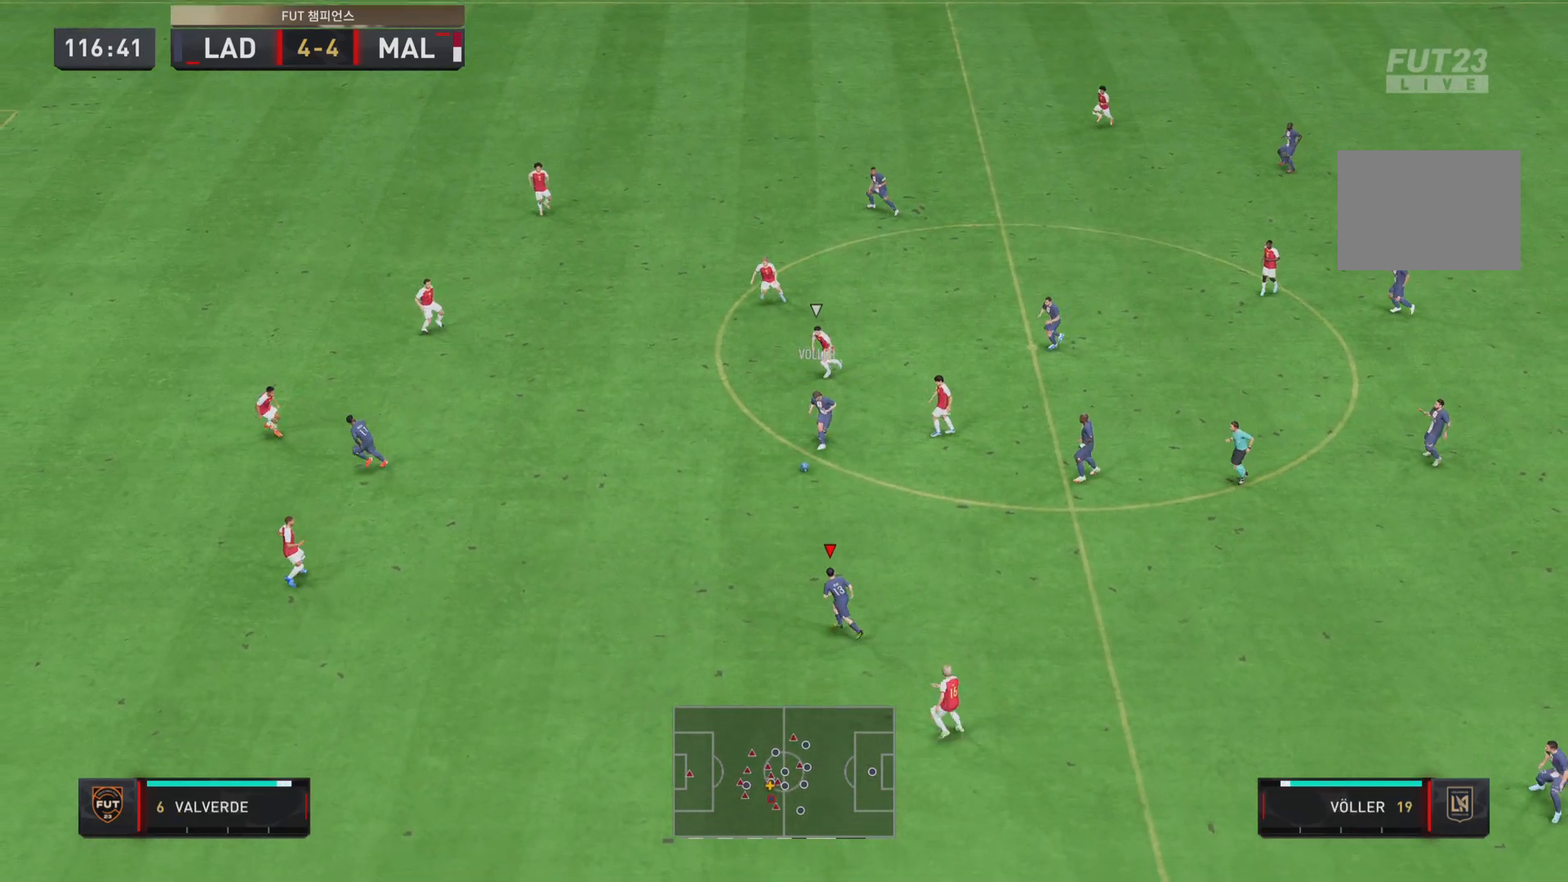
{"buttons": [], "left_stick": "left", "right_stick": "center", "events": [[17, "L1", "up"], [317, "left_stick", "left"]]}
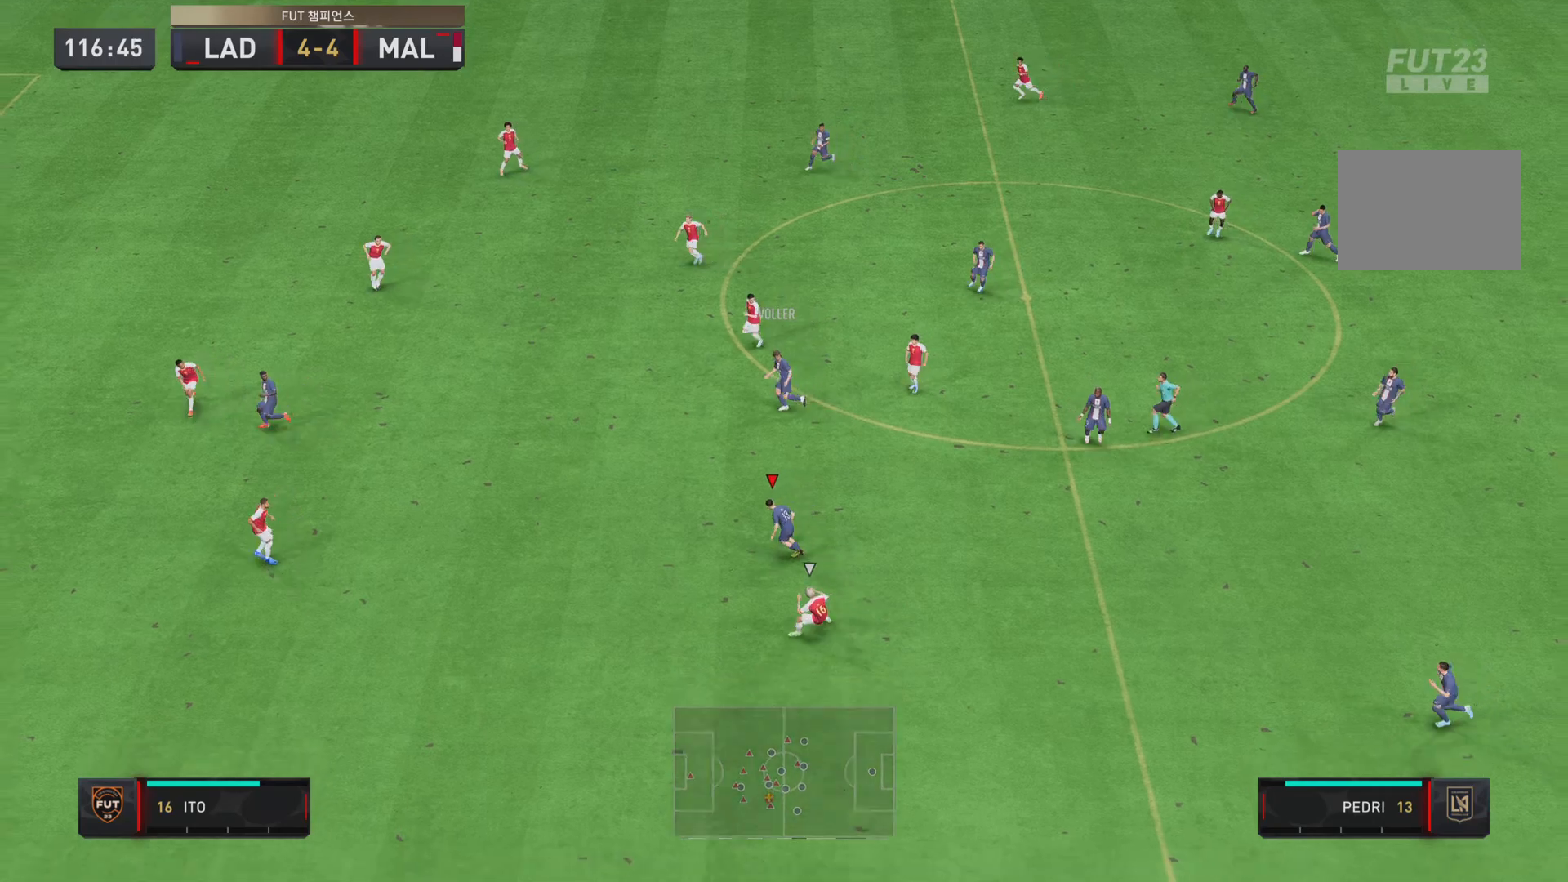
{"buttons": [], "left_stick": "left", "right_stick": "center", "events": []}
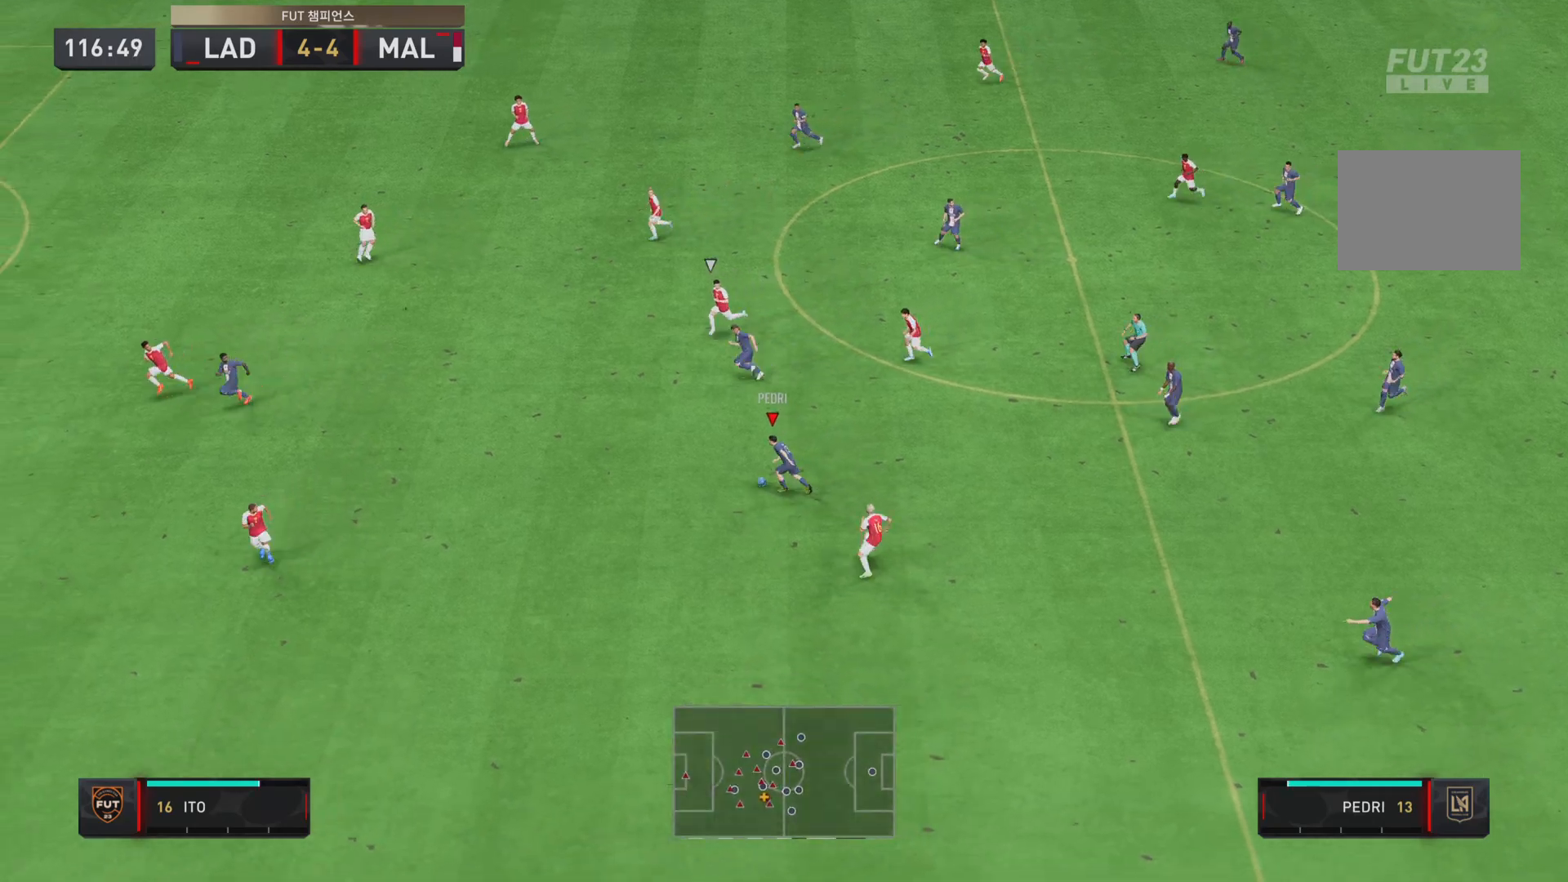
{"buttons": ["CROSS", "L1"], "left_stick": "down-left", "right_stick": "center", "events": [[217, "left_stick", "down-left"], [467, "L1", "down"], [501, "CROSS", "down"]]}
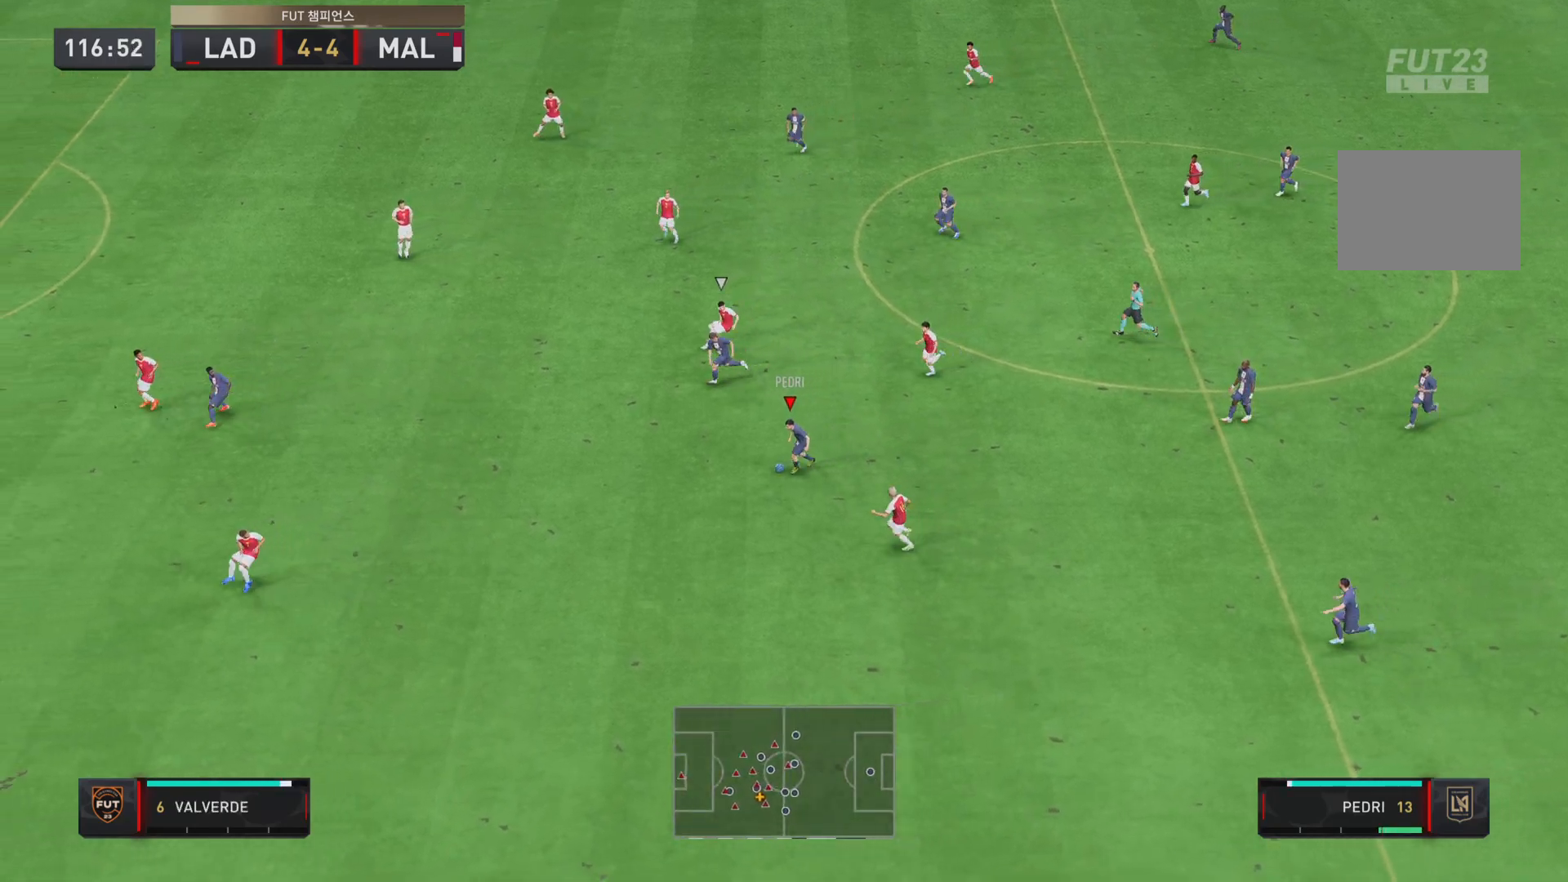
{"buttons": [], "left_stick": "down-left", "right_stick": "center"}
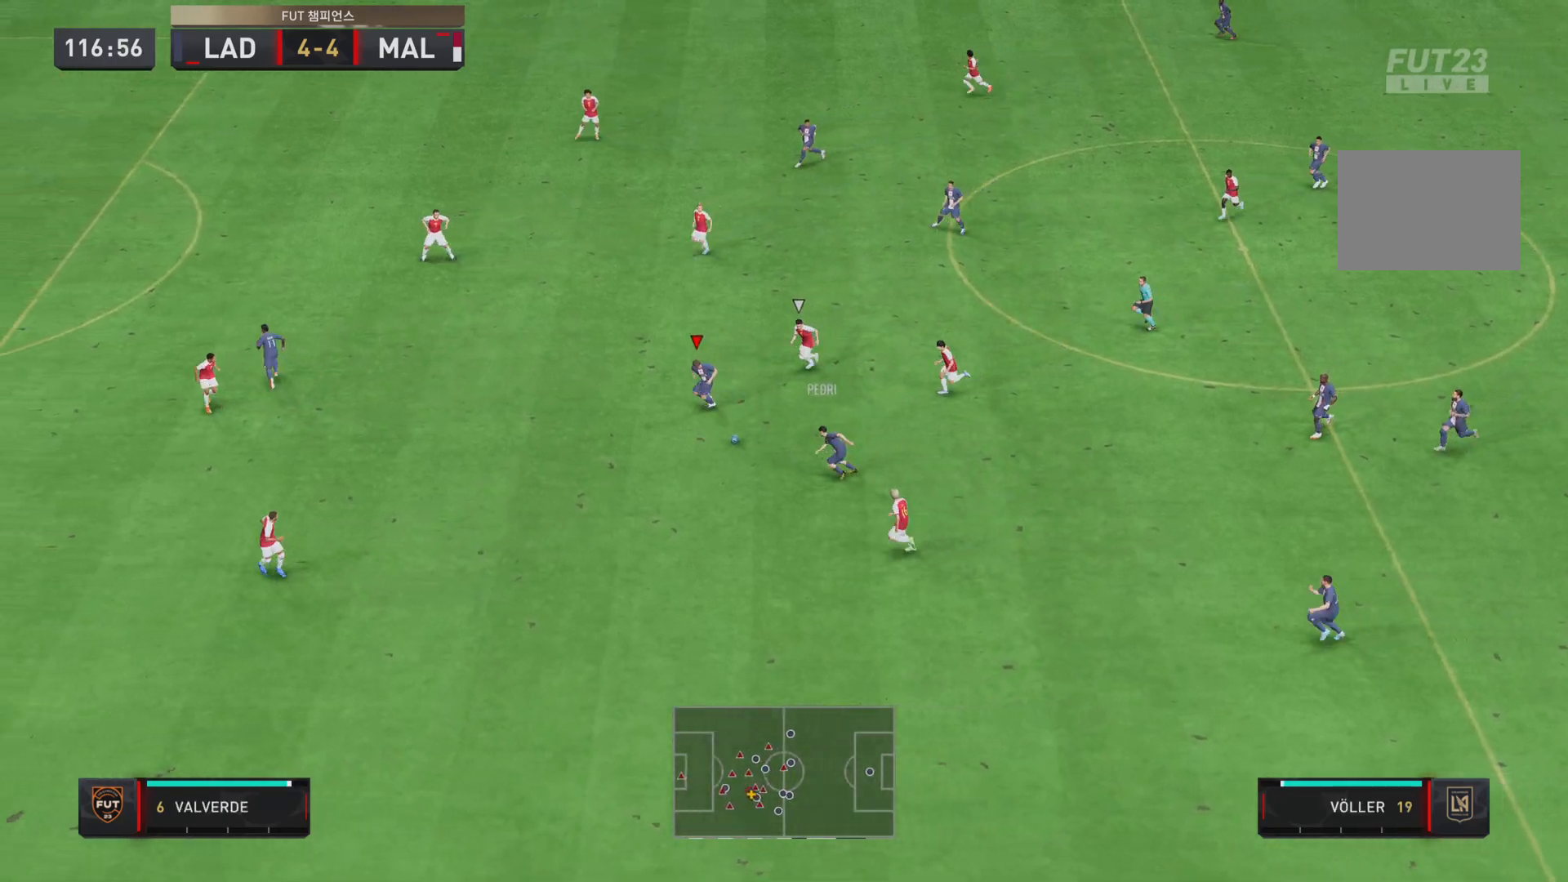
{"buttons": [], "left_stick": "left", "right_stick": "center", "events": [[17, "left_stick", "center"], [234, "left_stick", "down-right"], [284, "left_stick", "right"], [384, "left_stick", "center"], [451, "left_stick", "left"]]}
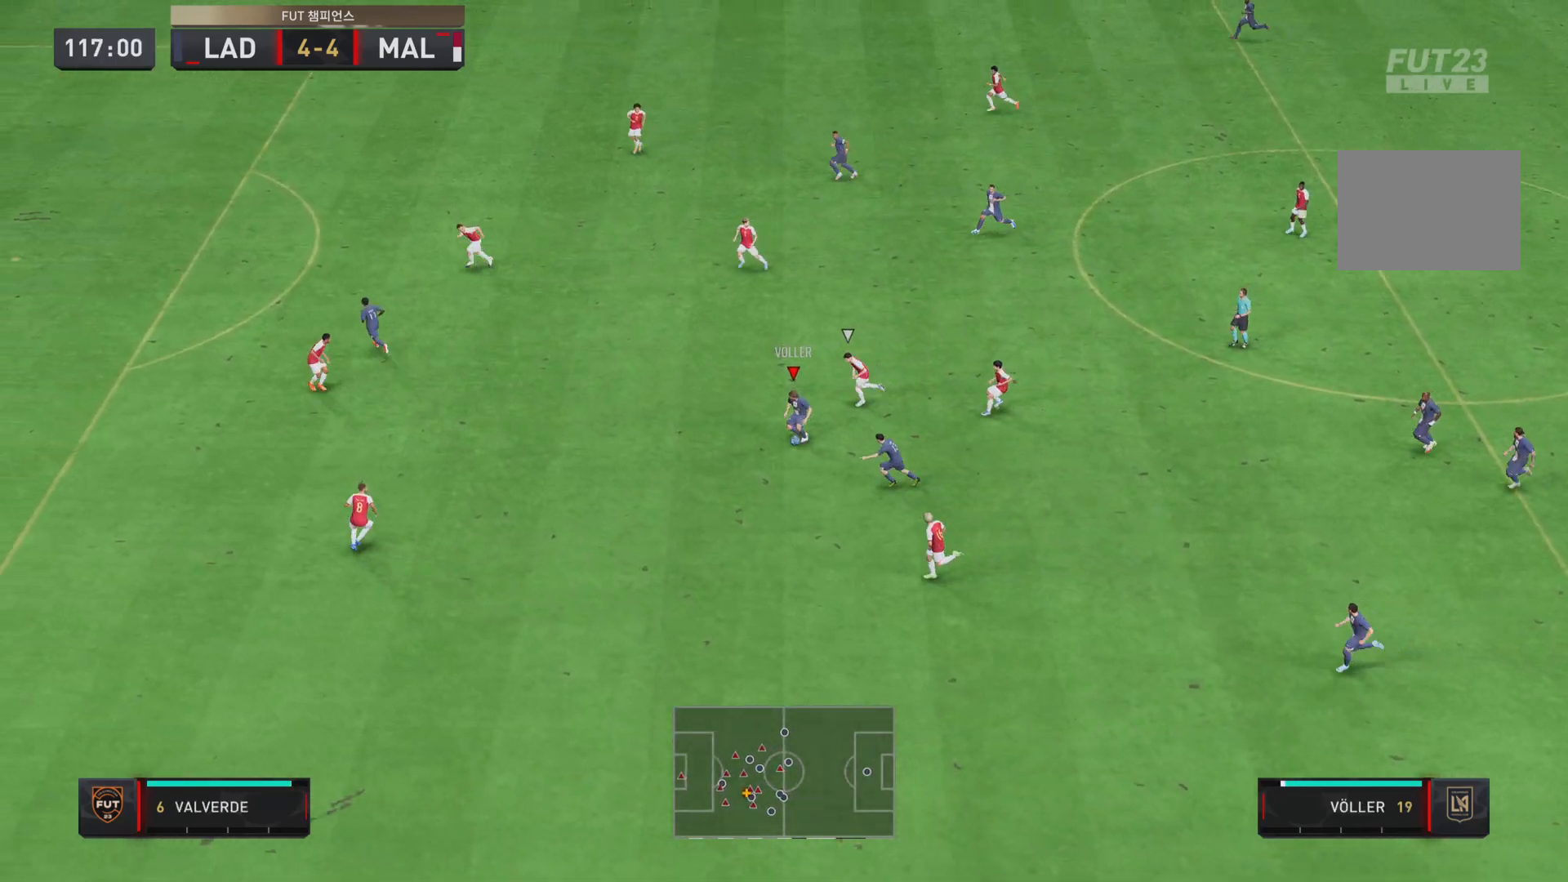
{"buttons": [], "left_stick": "down-left", "right_stick": "center", "events": [[217, "TRIANGLE", "down"], [383, "TRIANGLE", "up"], [383, "left_stick", "down-left"]]}
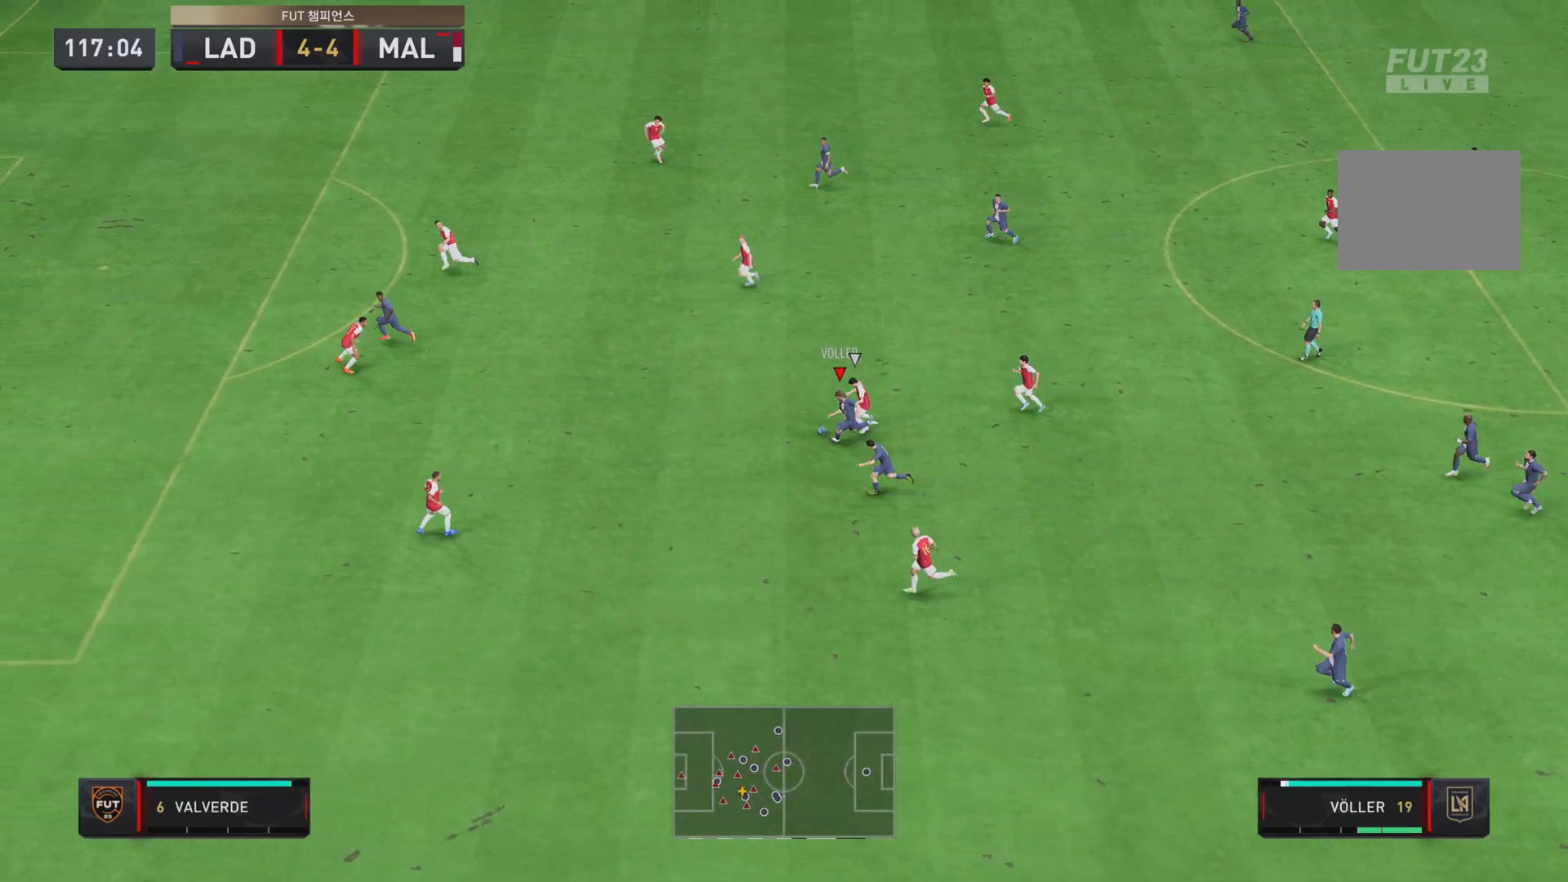
{"buttons": ["R2"], "left_stick": "down-left", "right_stick": "center", "events": [[250, "left_stick", "left"], [284, "R2", "down"], [384, "left_stick", "down-left"]]}
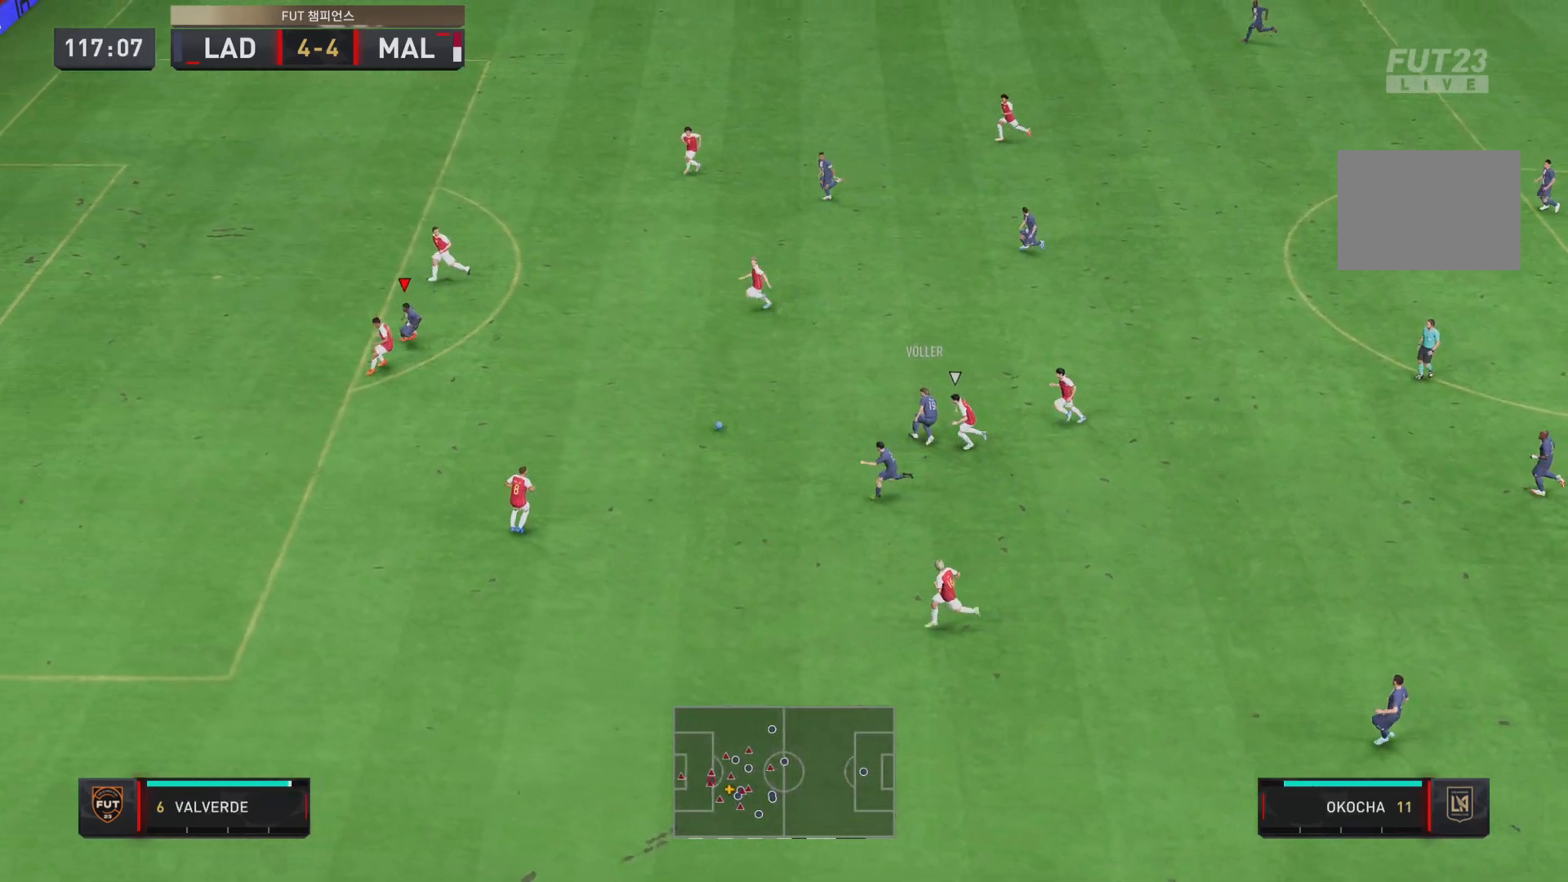
{"buttons": ["R2"], "left_stick": "down", "right_stick": "center", "events": [[200, "left_stick", "down"]]}
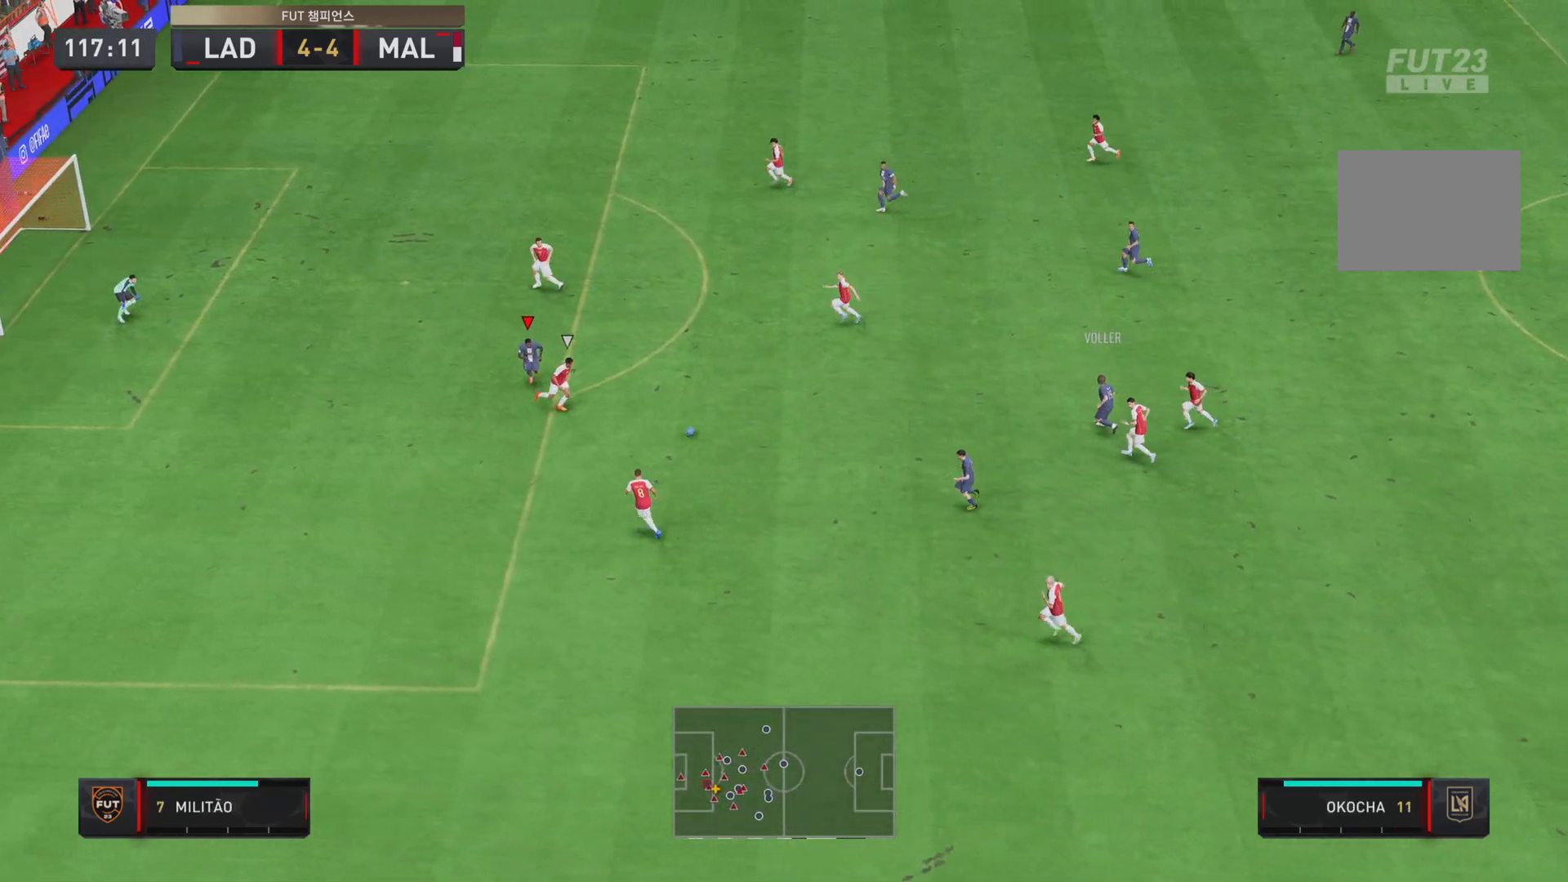
{"buttons": ["R2"], "left_stick": "down-right", "right_stick": "center", "events": [[334, "left_stick", "down-right"]]}
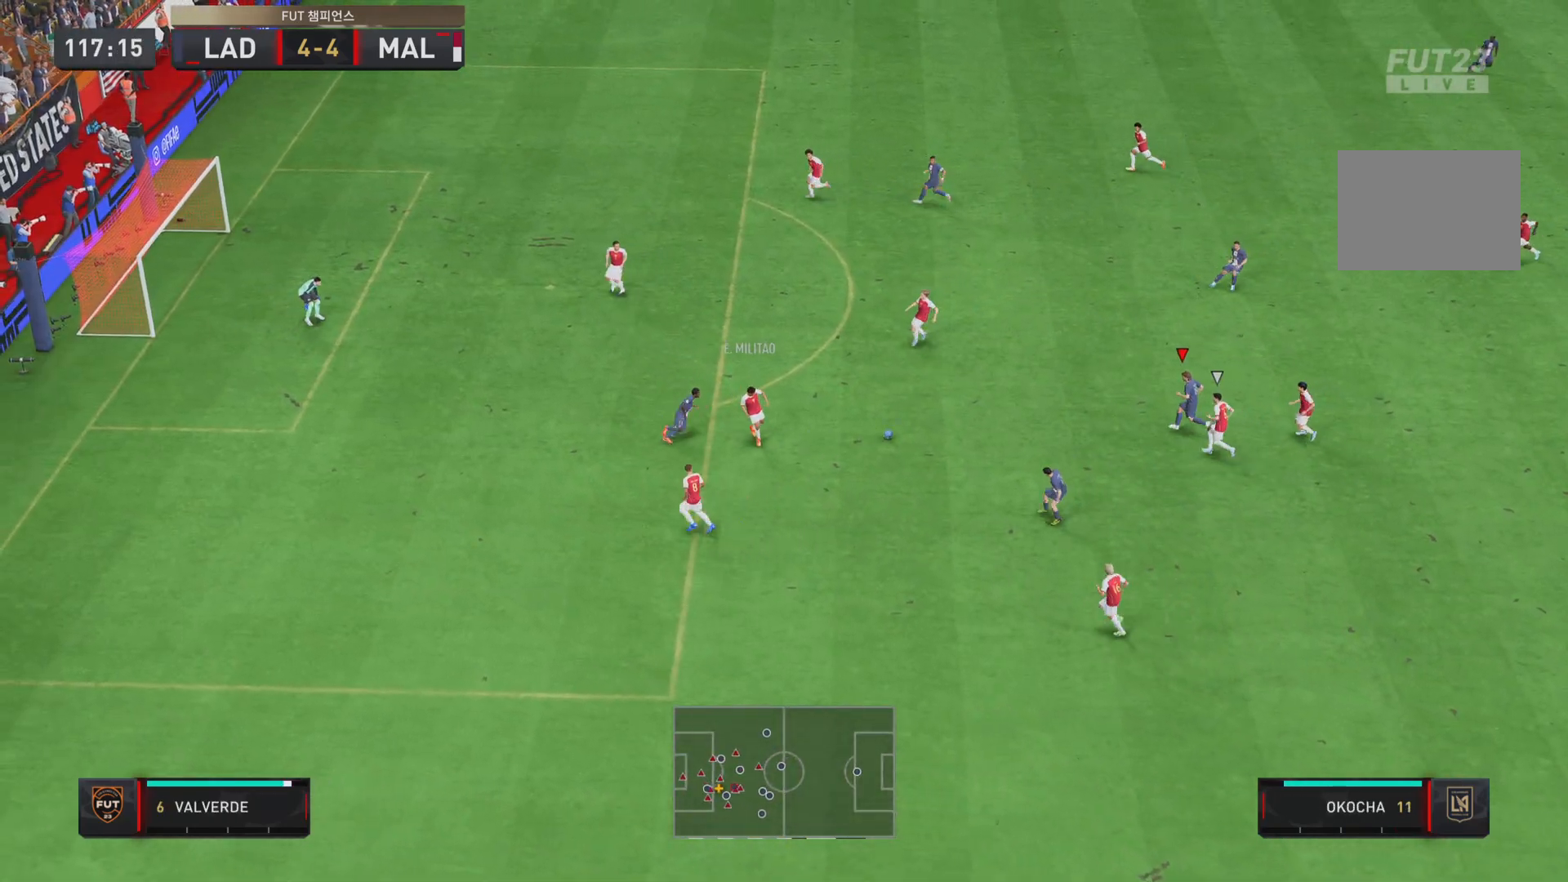
{"buttons": ["L2", "R2"], "left_stick": "left", "right_stick": "center", "events": [[66, "left_stick", "right"], [100, "L1", "down"], [233, "L1", "up"], [300, "left_stick", "up"], [333, "L2", "down"], [433, "left_stick", "left"]]}
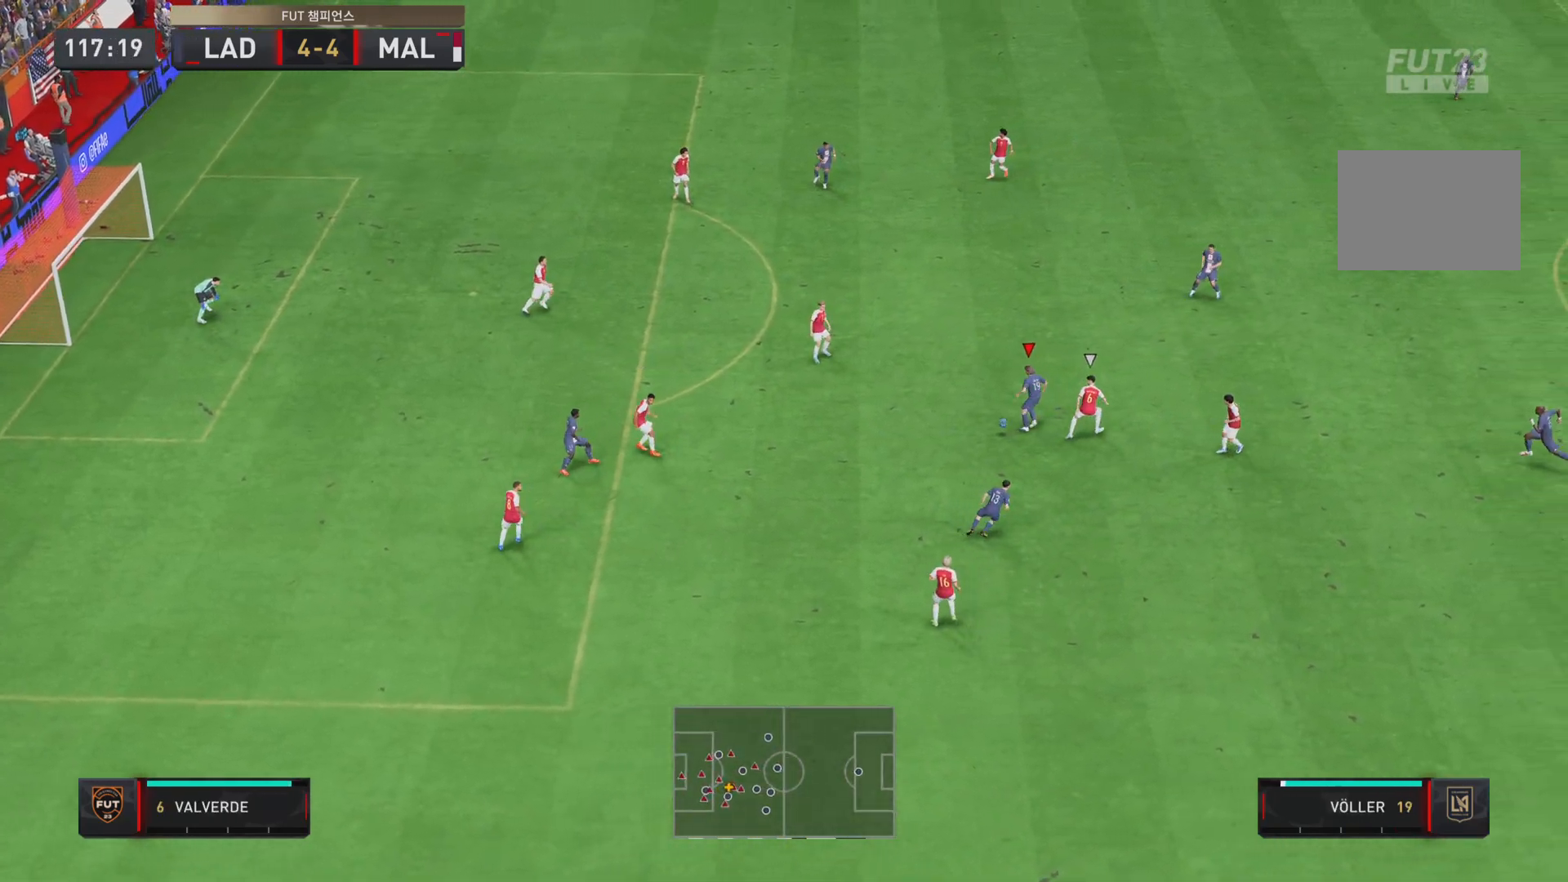
{"buttons": [], "left_stick": "up", "right_stick": "center", "events": [[50, "R2", "up"], [100, "L2", "up"], [284, "left_stick", "up-left"], [384, "left_stick", "up"]]}
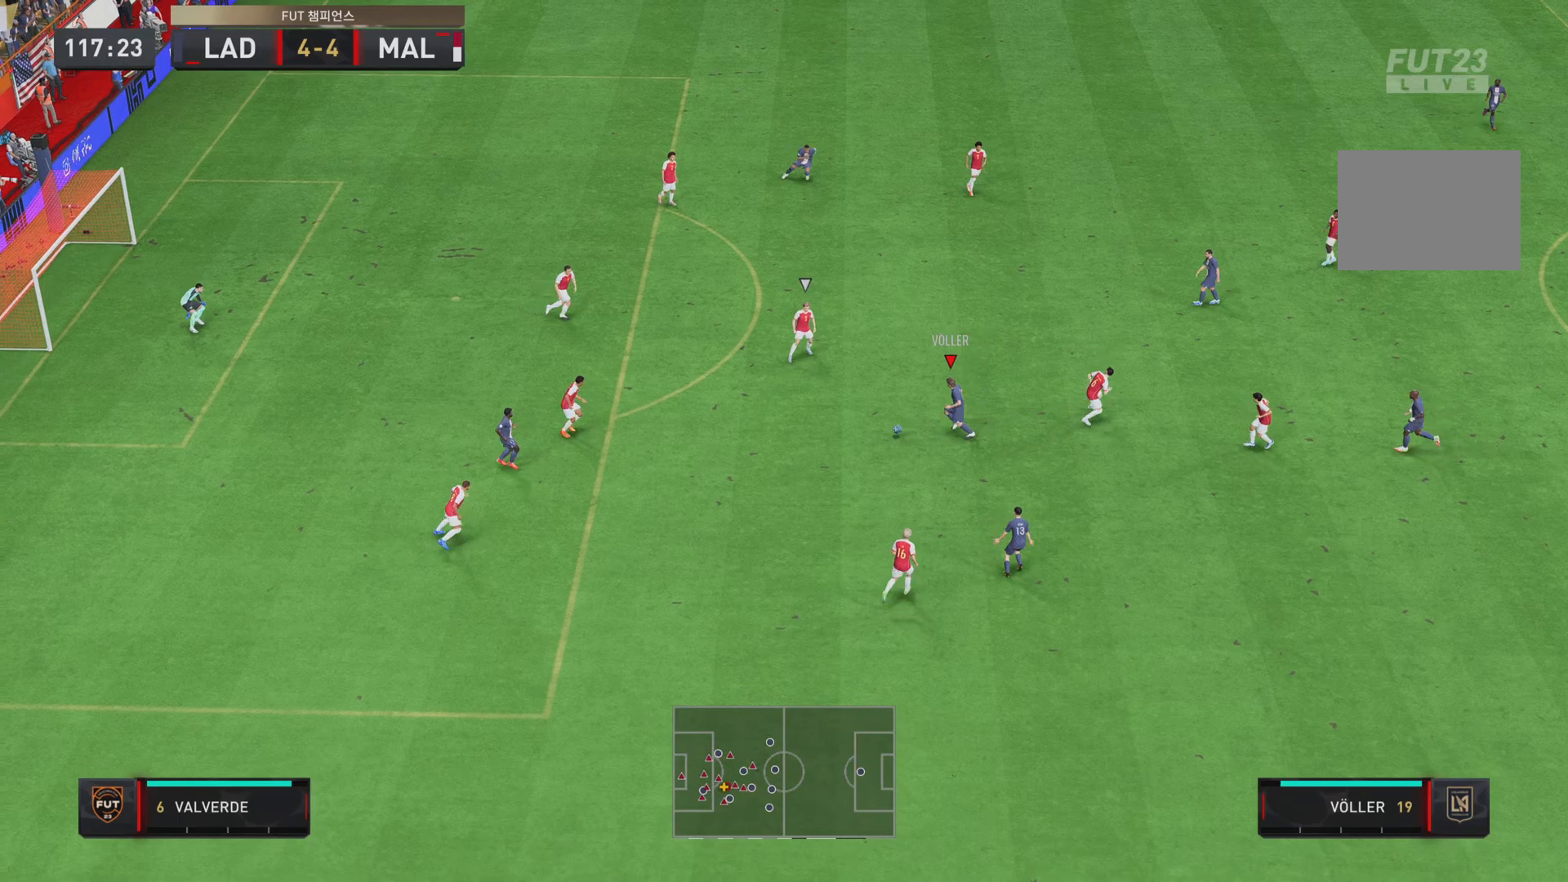
{"buttons": [], "left_stick": "up-right", "right_stick": "center", "events": [[83, "left_stick", "up-left"], [283, "CROSS", "down"], [283, "left_stick", "up-right"], [417, "CROSS", "up"]]}
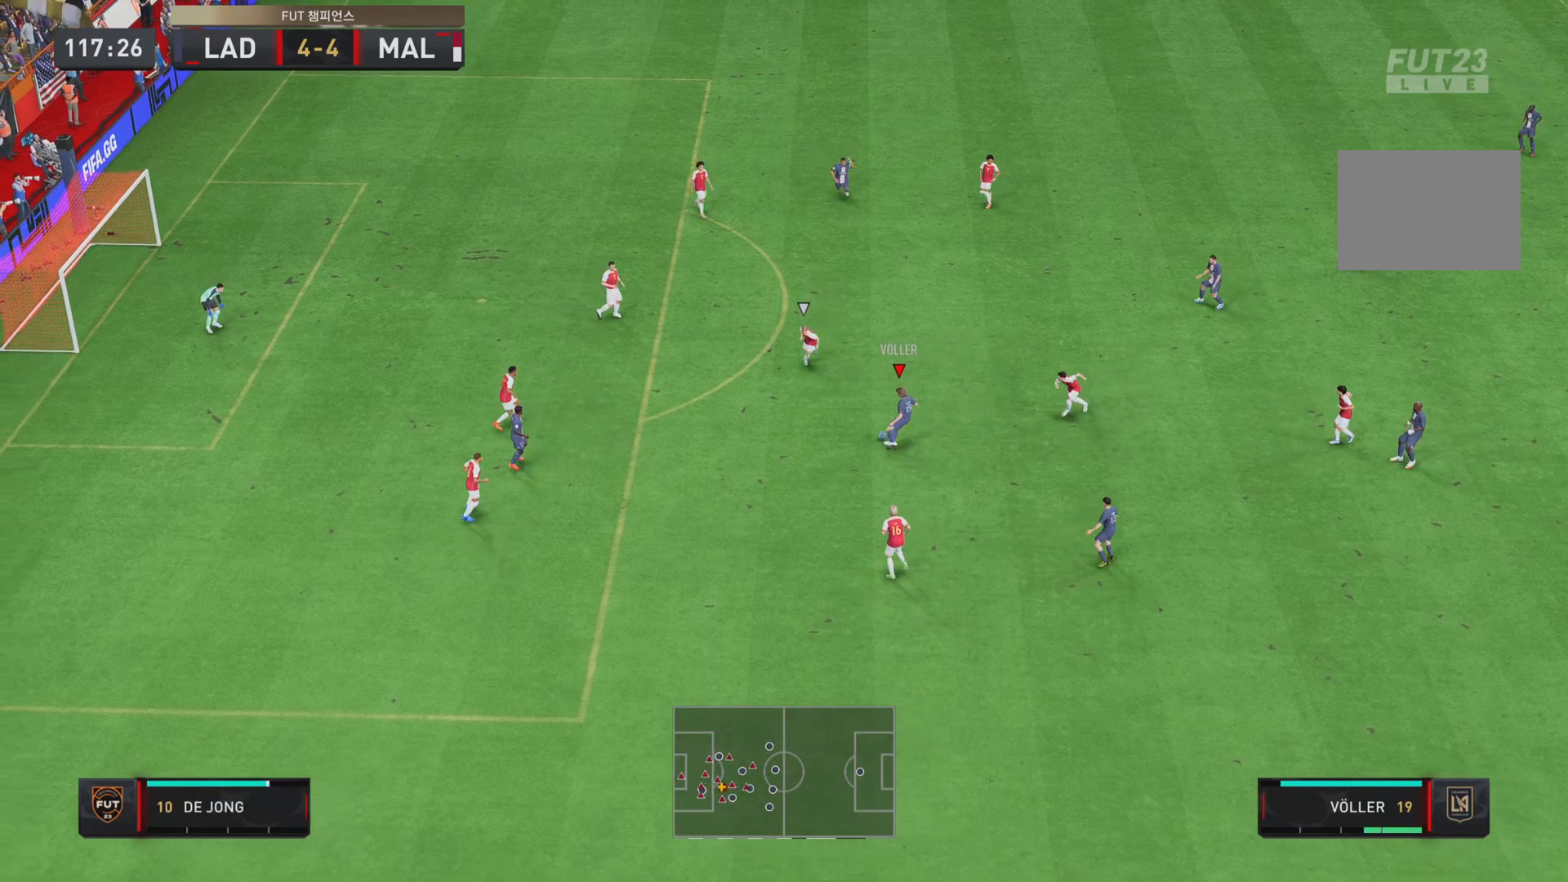
{"buttons": [], "left_stick": "left", "right_stick": "center", "events": [[317, "left_stick", "up"], [451, "left_stick", "left"]]}
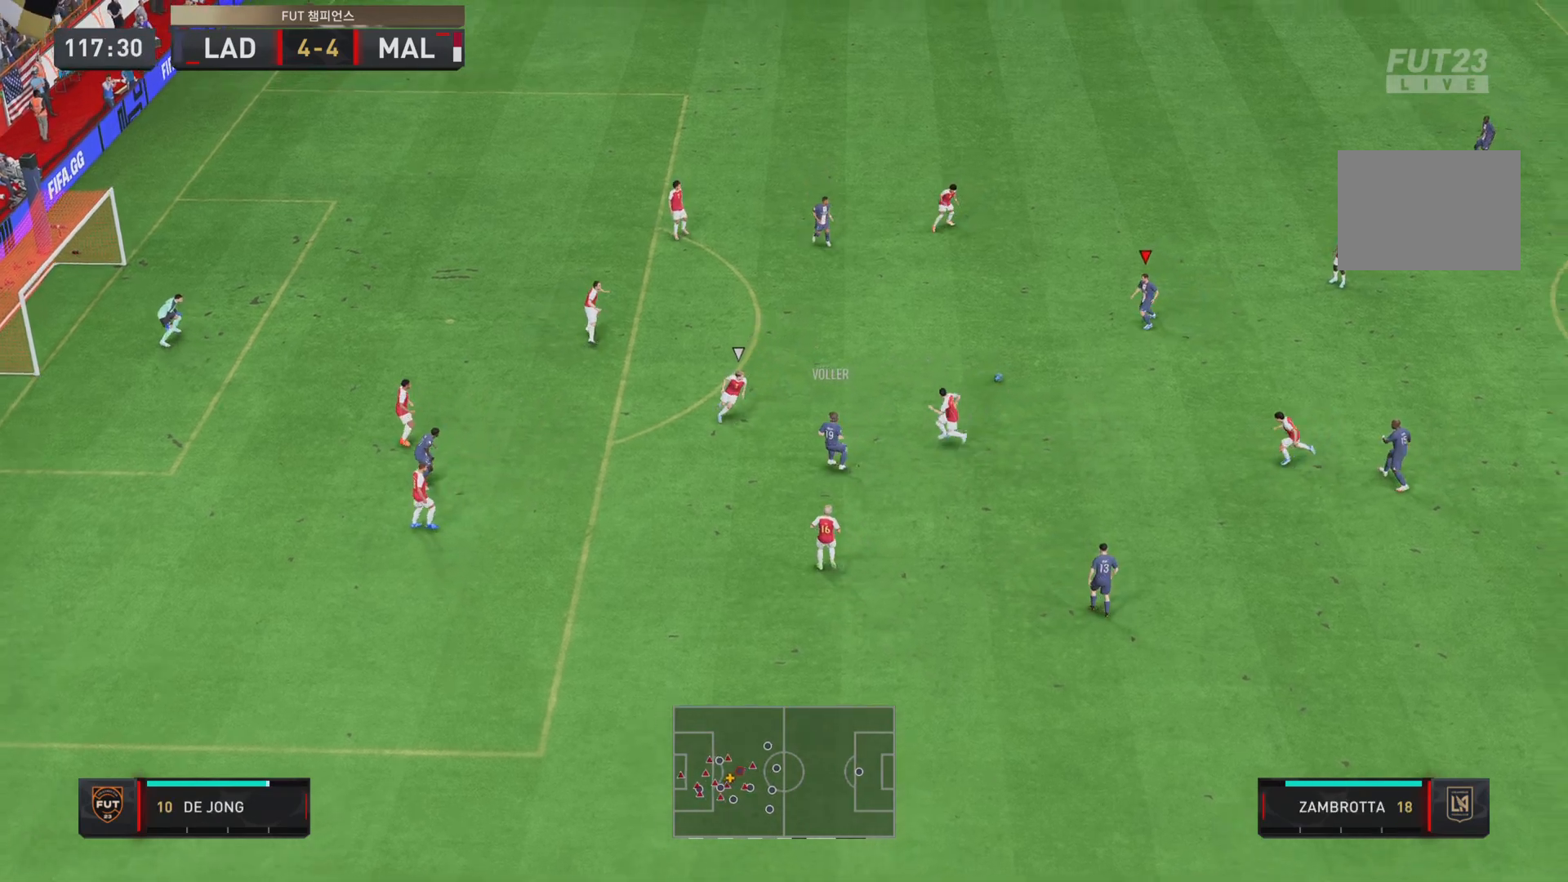
{"buttons": [], "left_stick": "left", "right_stick": "center", "events": [[66, "CROSS", "down"], [233, "CROSS", "up"]]}
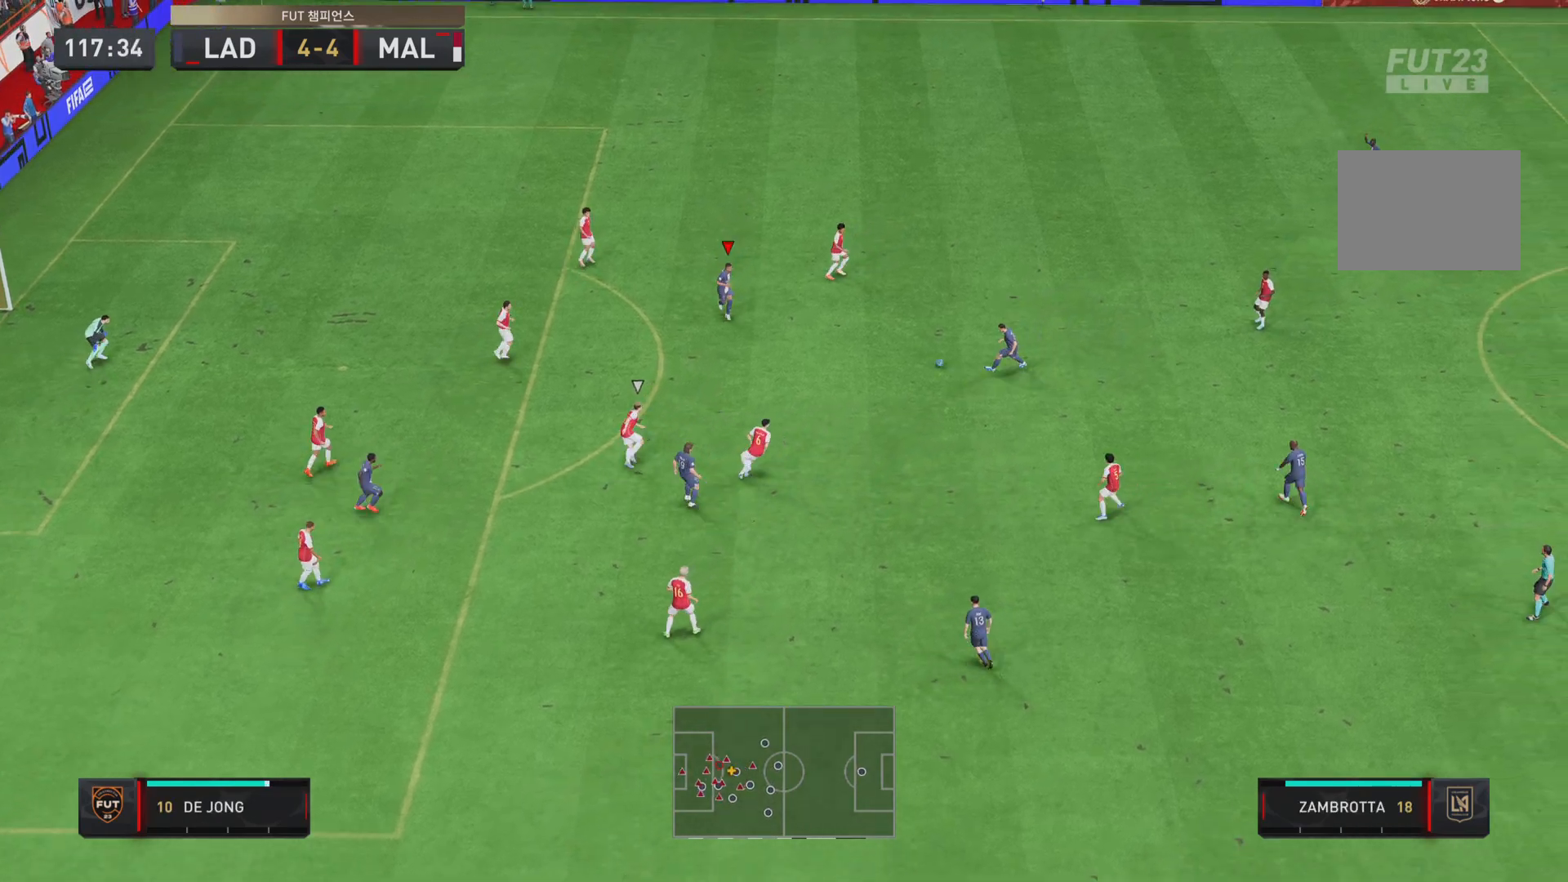
{"buttons": [], "left_stick": "down-left", "right_stick": "center", "events": [[167, "left_stick", "down-left"]]}
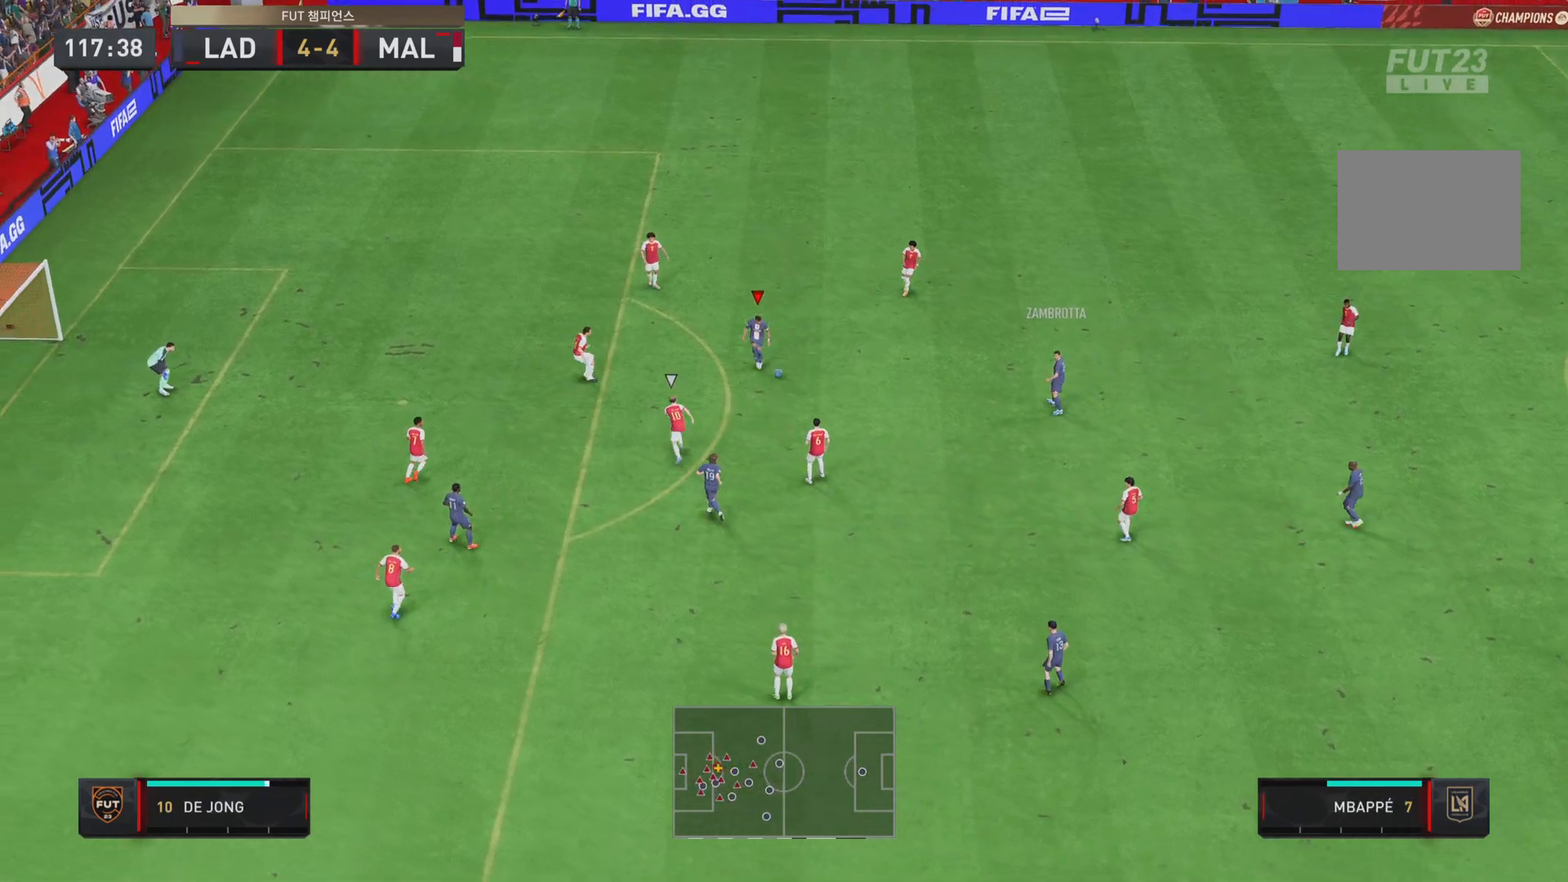
{"buttons": [], "left_stick": "up", "right_stick": "center", "events": [[33, "L1", "down"], [133, "right_stick", "down-left"], [267, "right_stick", "up"], [367, "L1", "up"], [367, "left_stick", "up-left"], [417, "right_stick", "center"], [467, "left_stick", "up"]]}
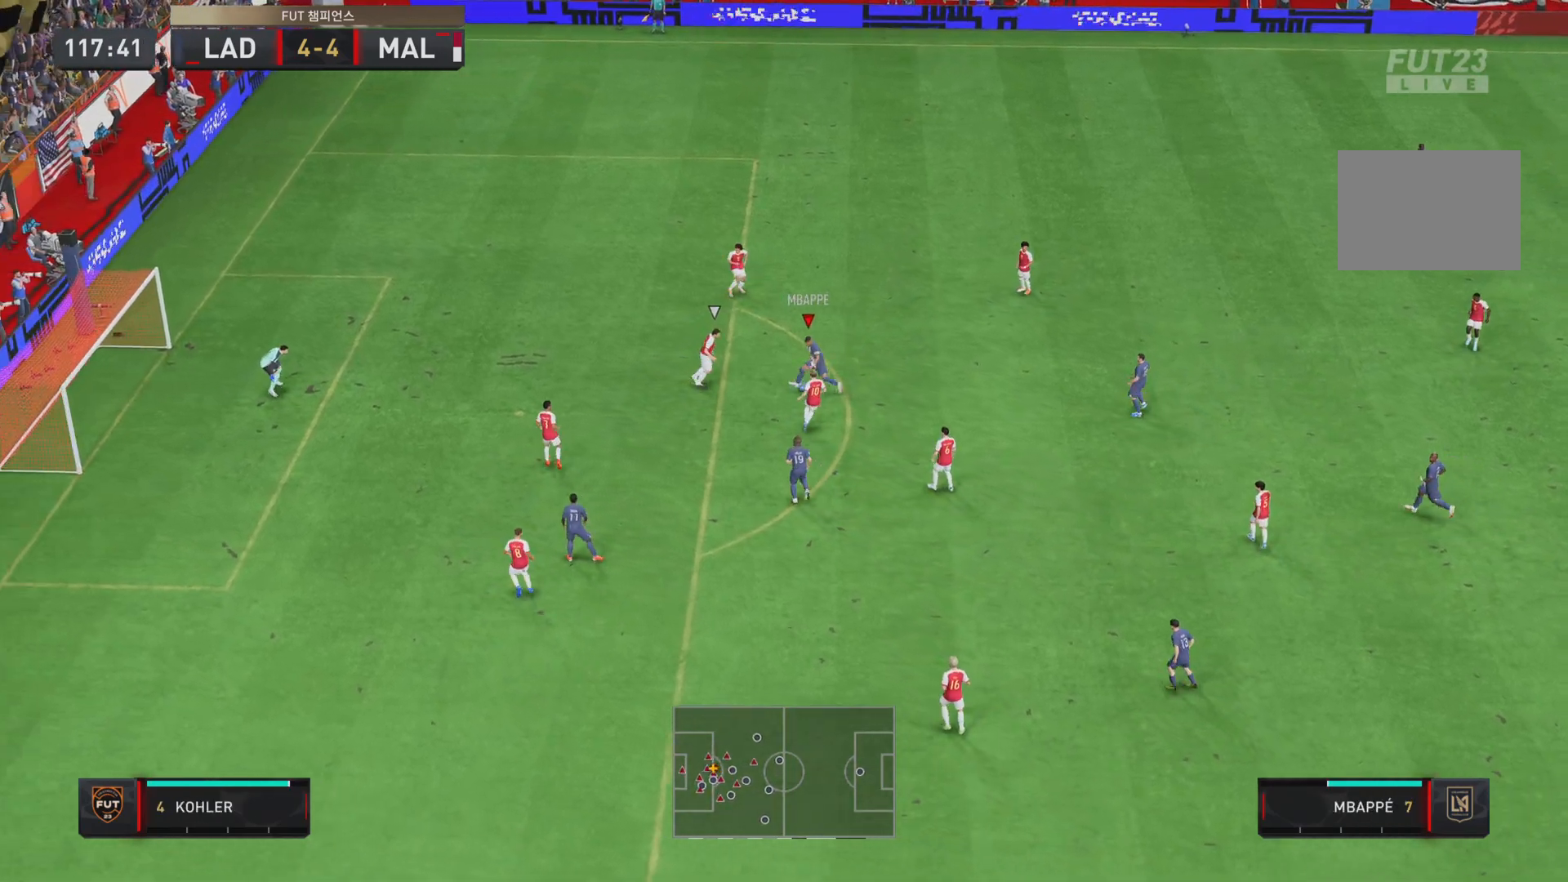
{"buttons": ["R2"], "left_stick": "up", "right_stick": "center", "events": [[267, "R2", "down"]]}
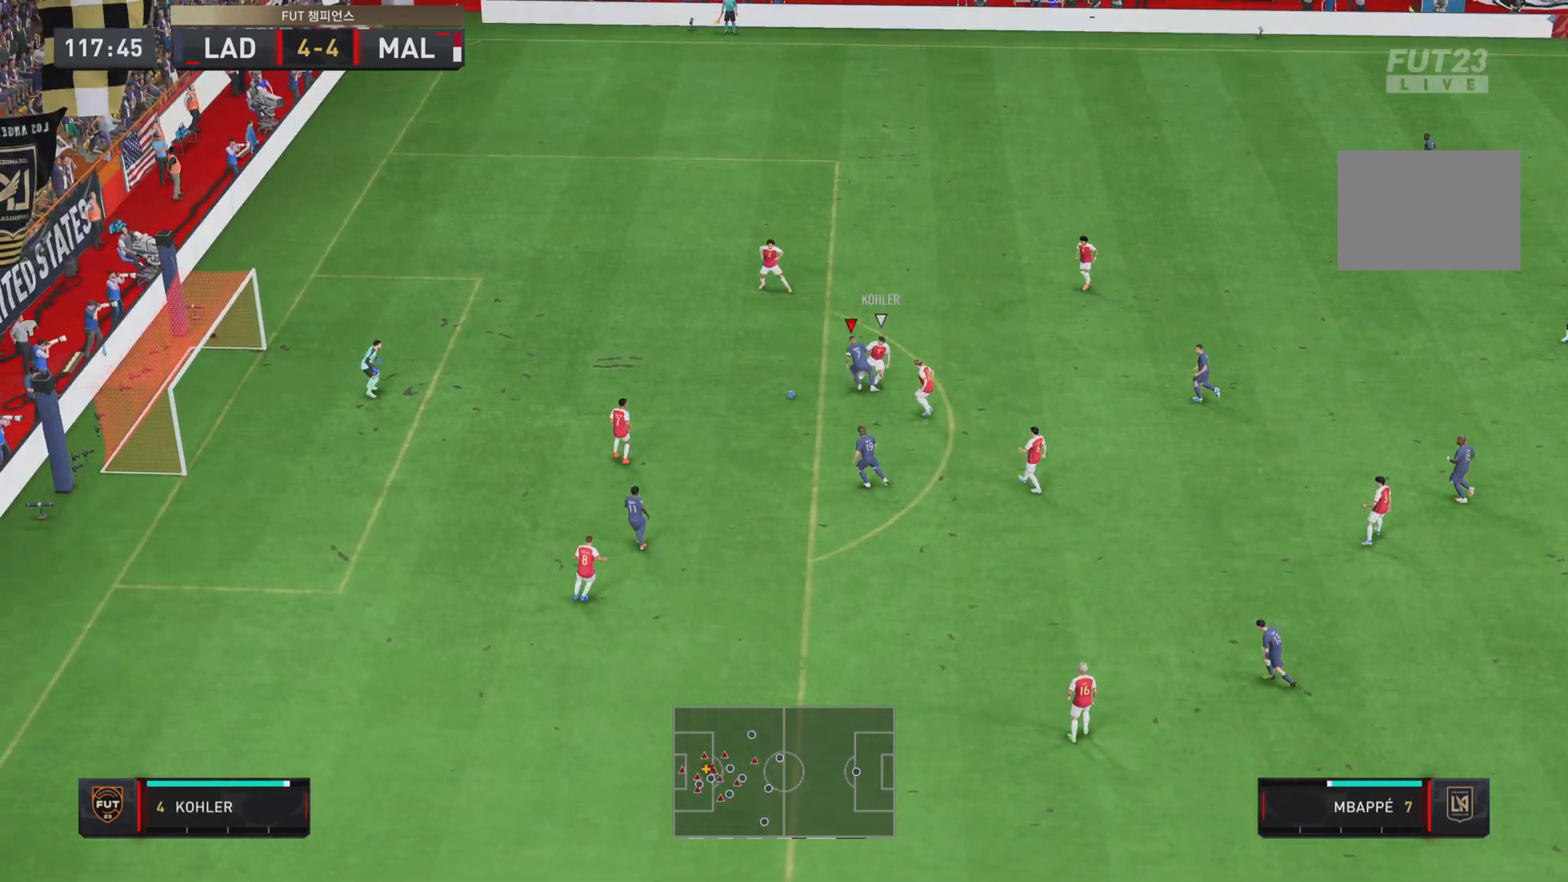
{"buttons": ["R2"], "left_stick": "down-left", "right_stick": "center", "events": [[200, "left_stick", "left"], [317, "R2", "up"], [367, "left_stick", "down-left"], [484, "R2", "down"]]}
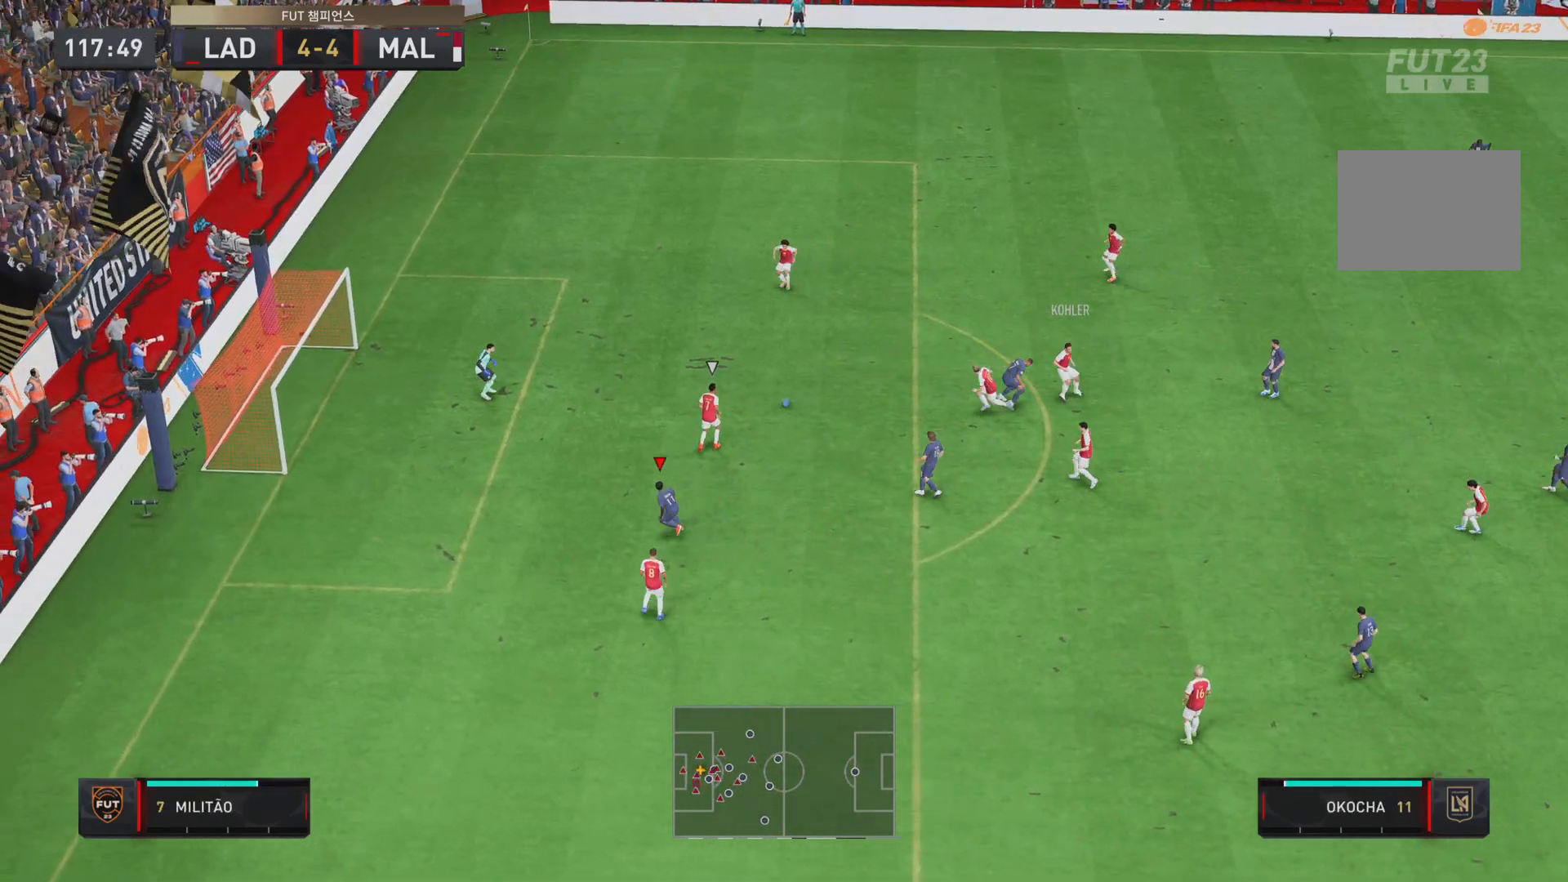
{"buttons": [], "left_stick": "center", "right_stick": "center", "events": [[367, "R2", "up"], [451, "left_stick", "center"]]}
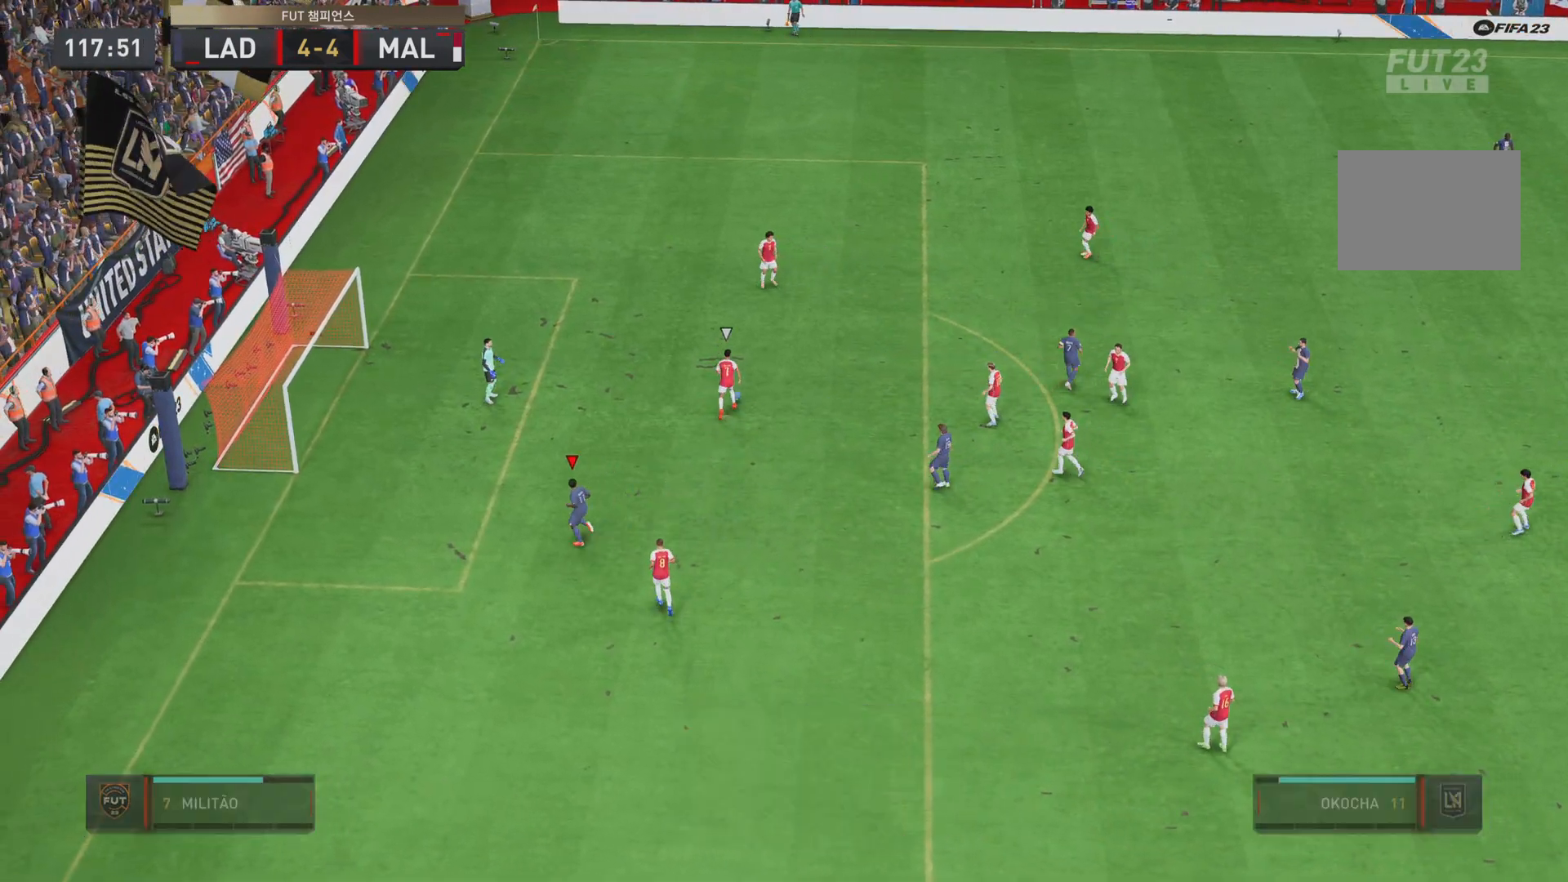
{"buttons": [], "left_stick": "center", "right_stick": "center", "events": []}